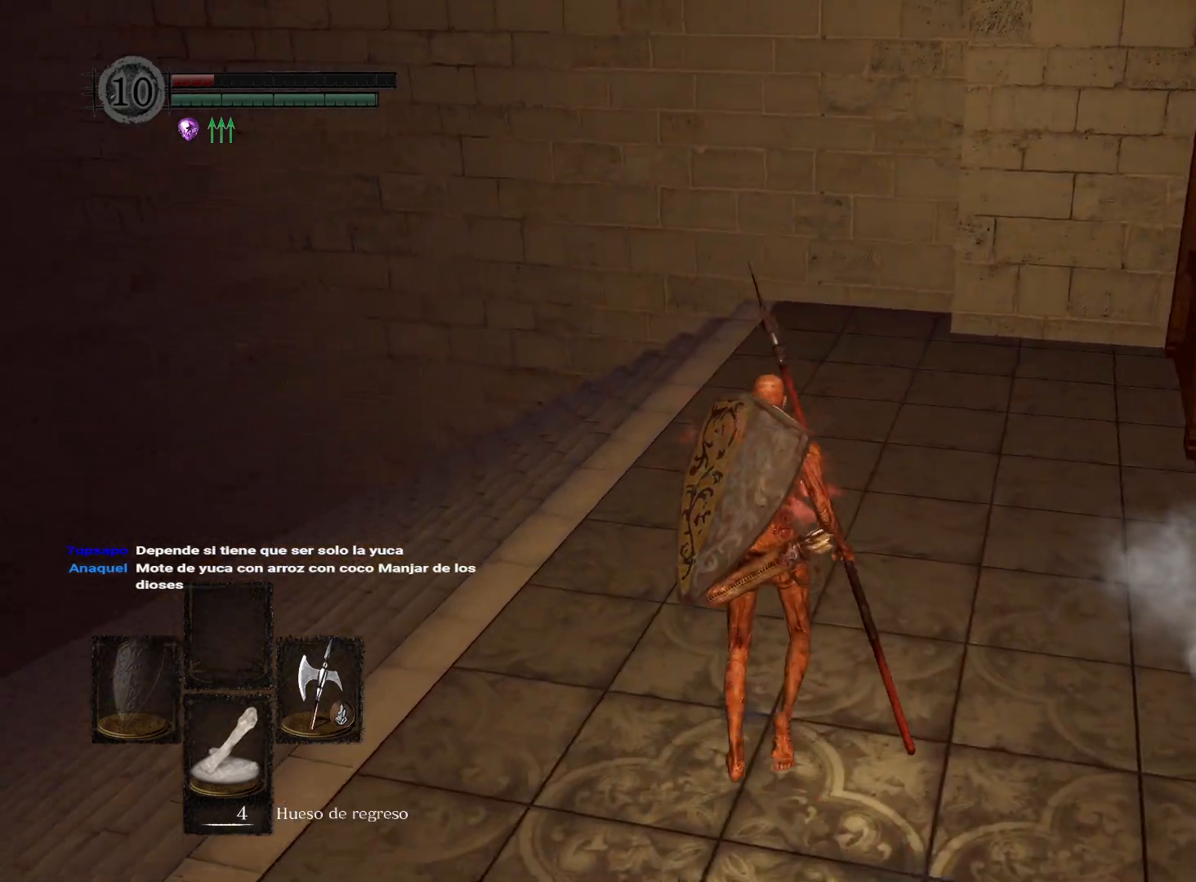
Gameplay with a controller (Xbox layout); each line is a JSON object with the inputs held at the frame after it. "events" lists button and stick changes between this image and that frame as [ms after this image, input, new state], when the widget could be followed in between.
{"buttons": [], "left_stick": "up", "right_stick": "right", "events": [[117, "right_stick", "center"], [317, "right_stick", "right"], [367, "left_stick", "up"]]}
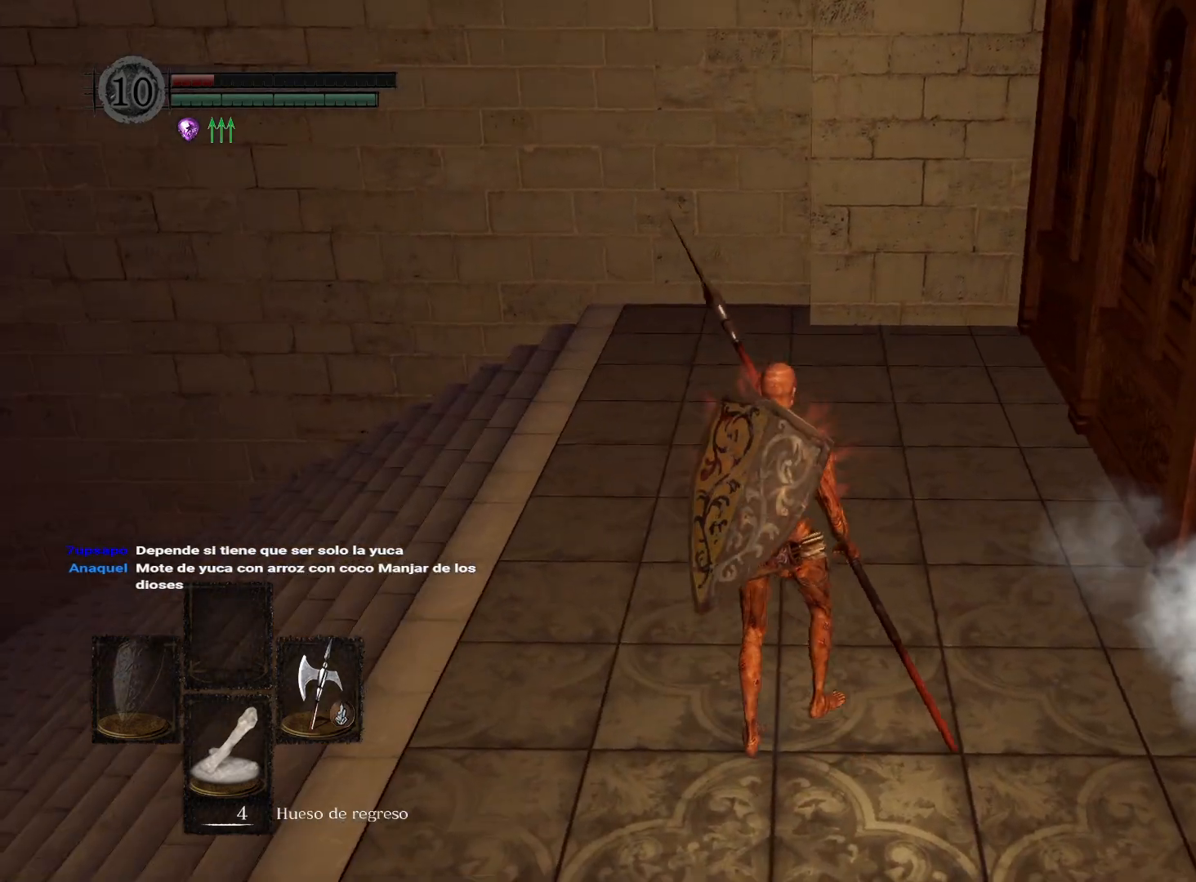
{"buttons": [], "left_stick": "up", "right_stick": "right", "events": [[17, "right_stick", "center"], [83, "left_stick", "center"], [250, "right_stick", "right"], [450, "left_stick", "up"]]}
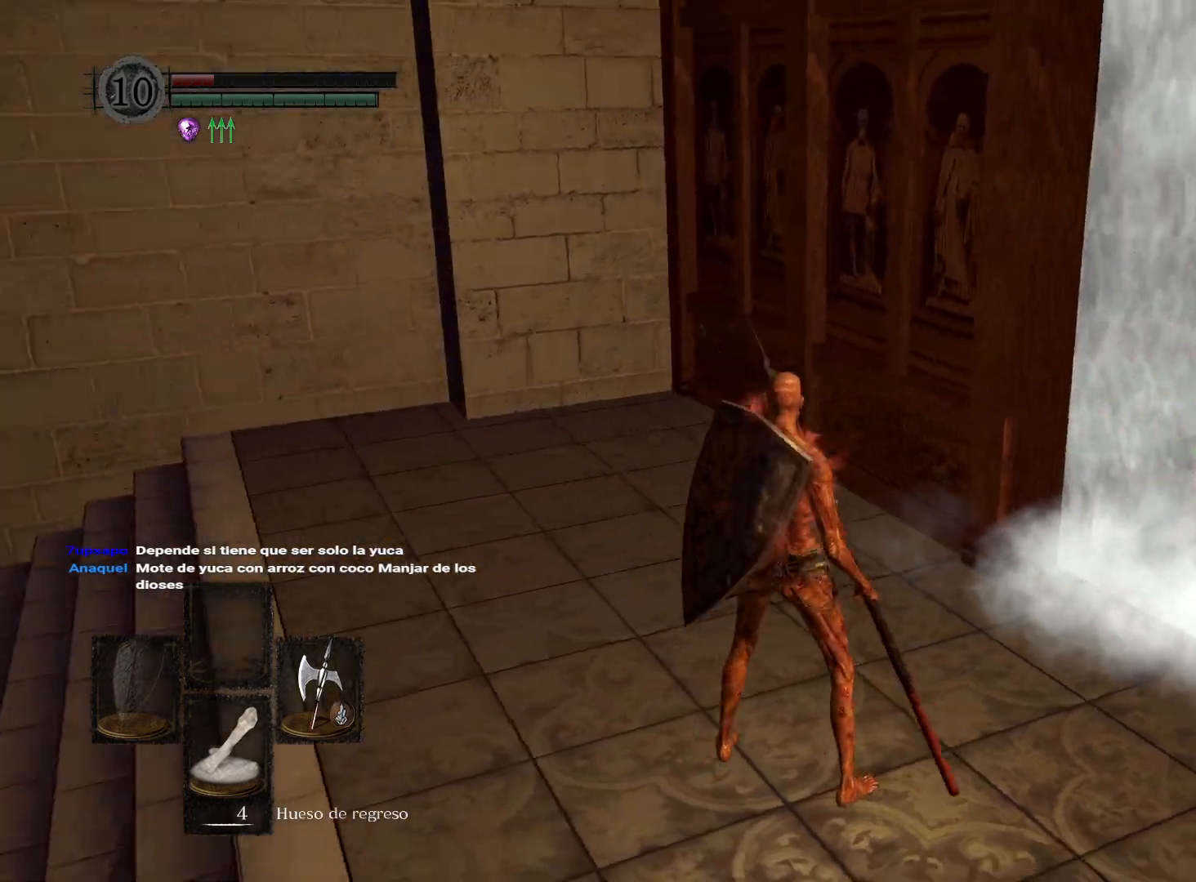
{"buttons": [], "left_stick": "right", "right_stick": "right", "events": [[200, "right_stick", "center"], [300, "left_stick", "up-right"], [333, "right_stick", "right"], [500, "left_stick", "right"]]}
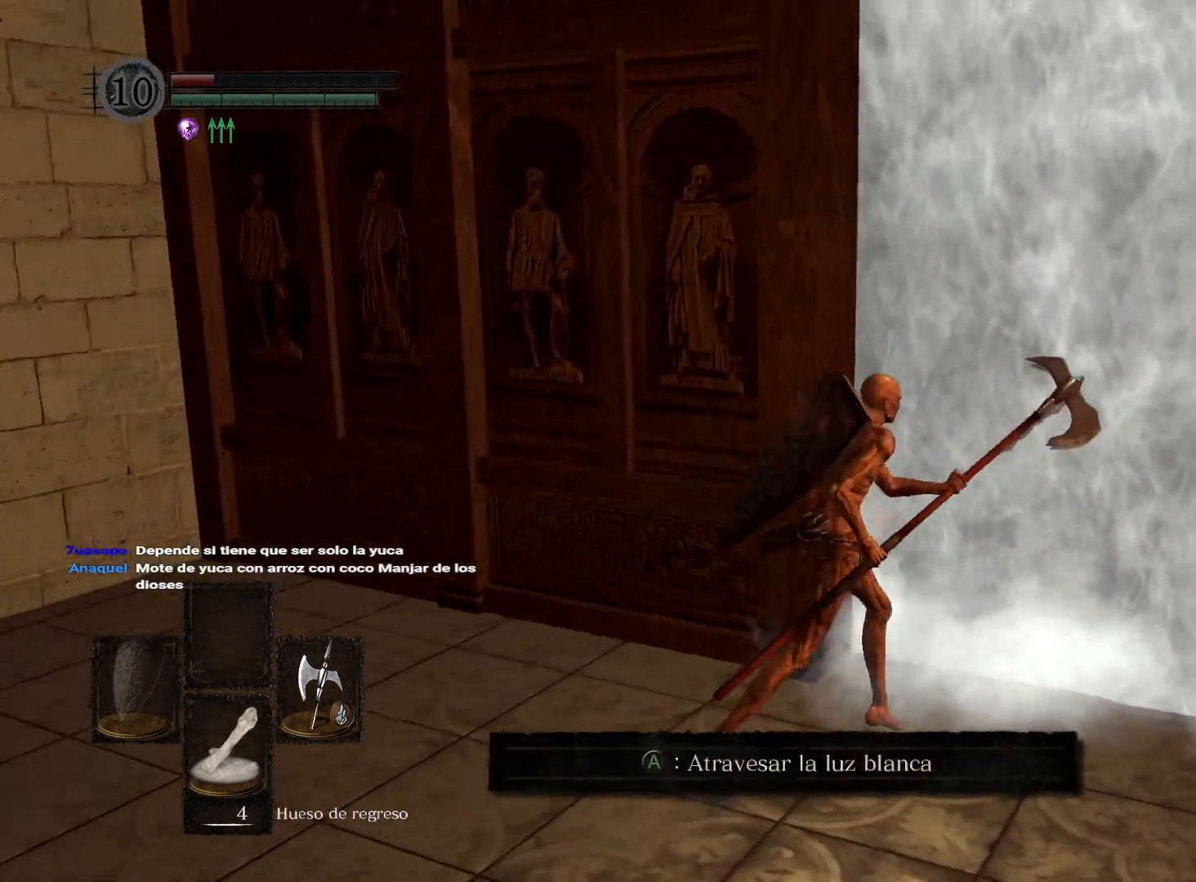
{"buttons": [], "left_stick": "up-right", "right_stick": "center", "events": [[317, "left_stick", "up-right"], [433, "right_stick", "center"]]}
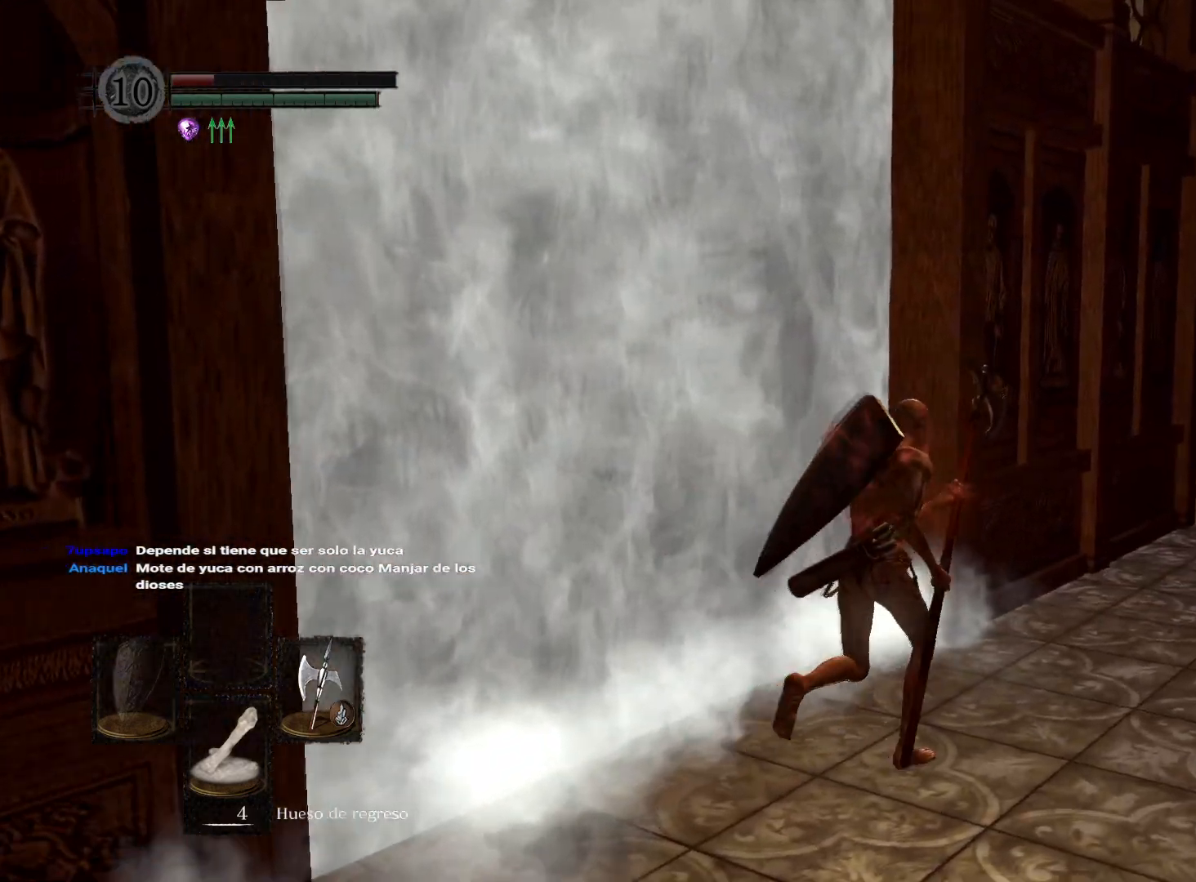
{"buttons": [], "left_stick": "up-right", "right_stick": "center", "events": []}
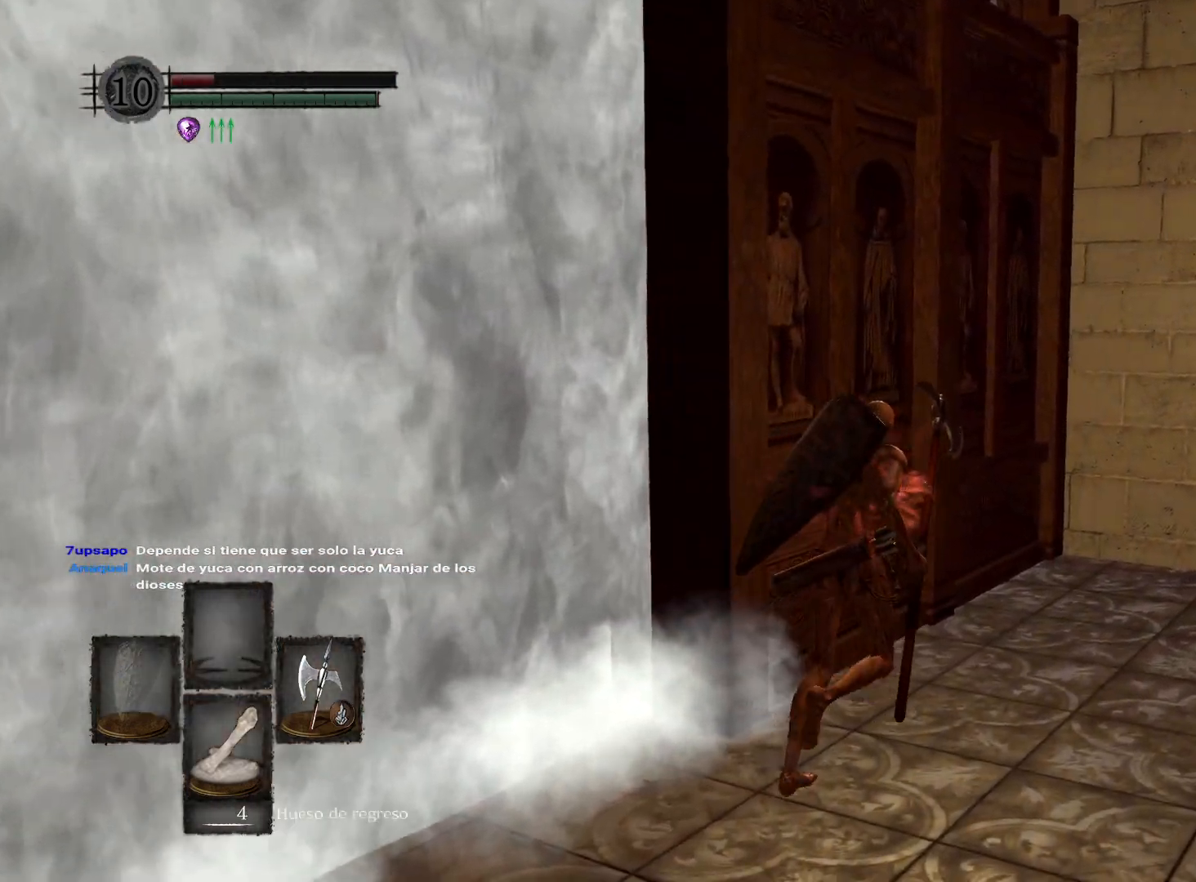
{"buttons": [], "left_stick": "up-right", "right_stick": "right", "events": [[483, "right_stick", "right"]]}
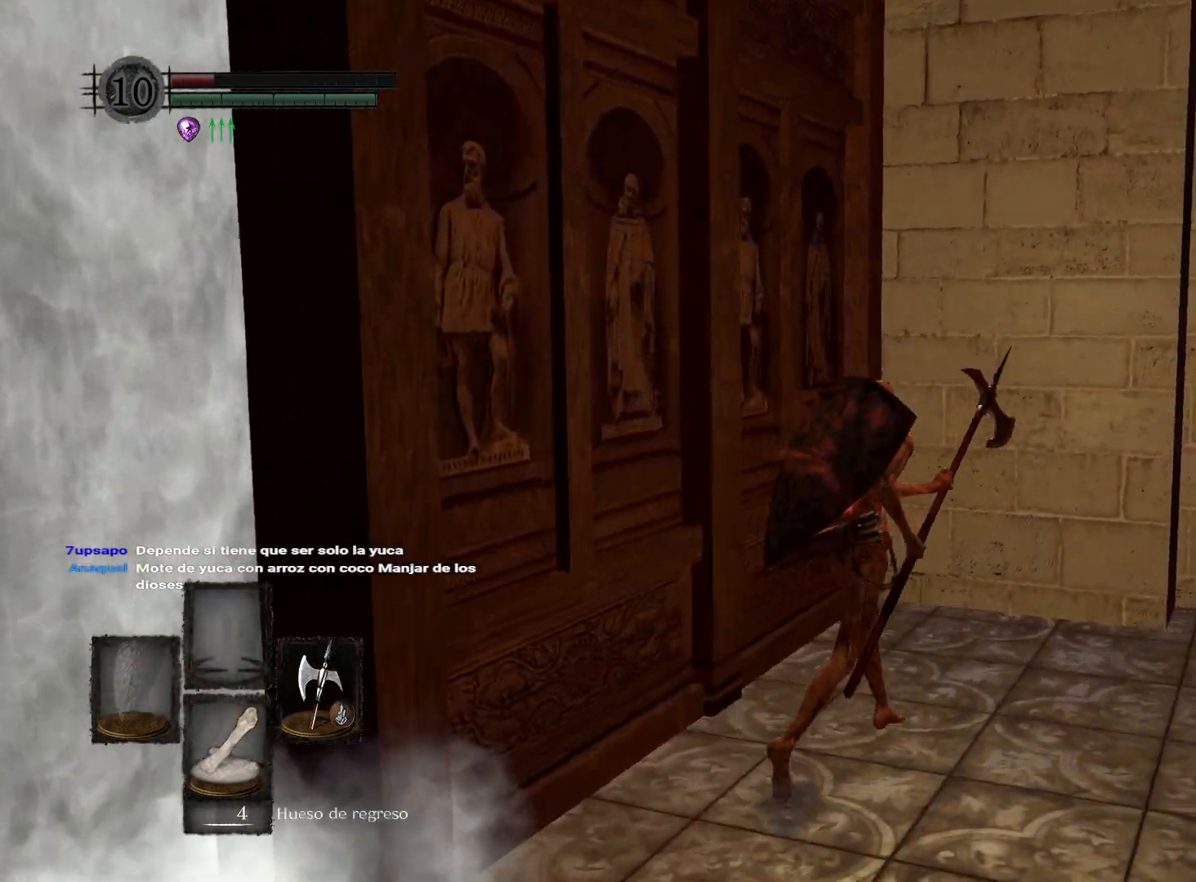
{"buttons": [], "left_stick": "up", "right_stick": "right", "events": [[383, "left_stick", "up"]]}
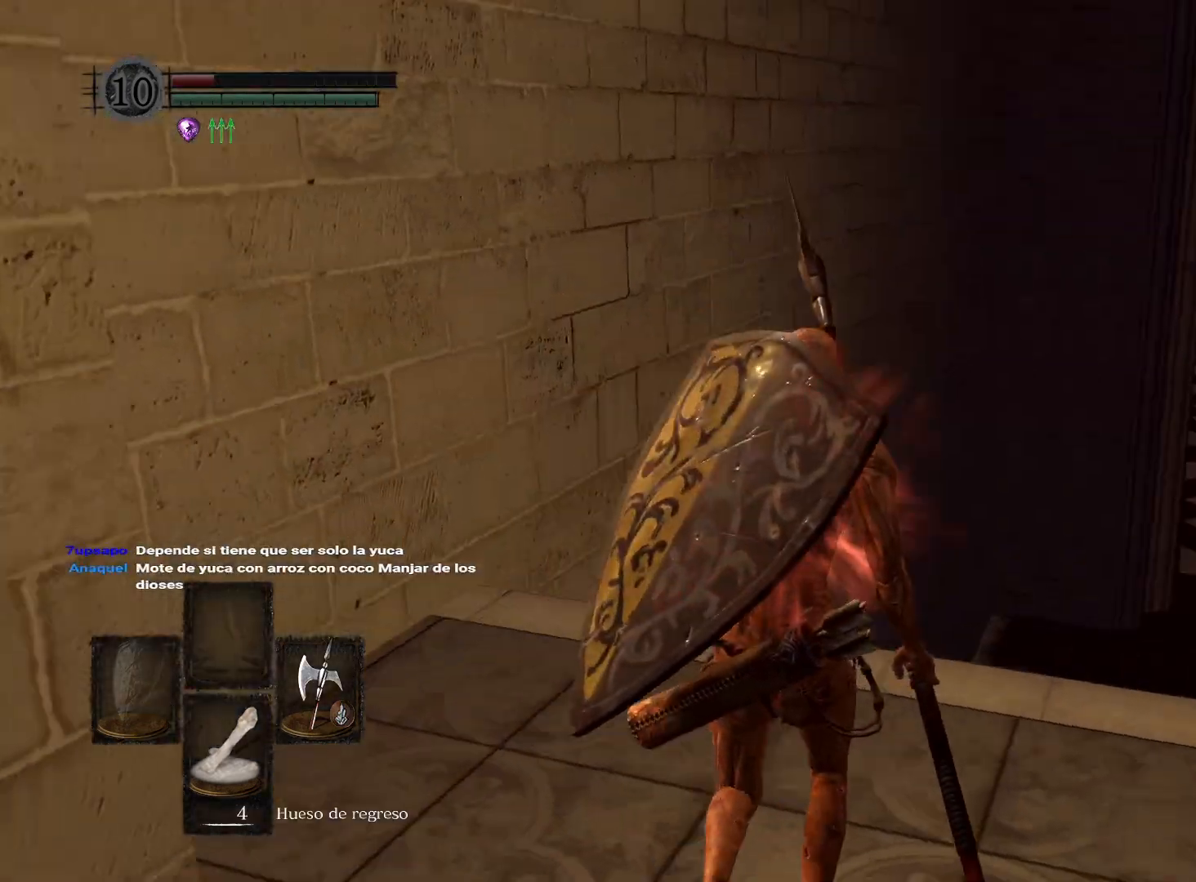
{"buttons": [], "left_stick": "up", "right_stick": "center", "events": [[433, "right_stick", "center"]]}
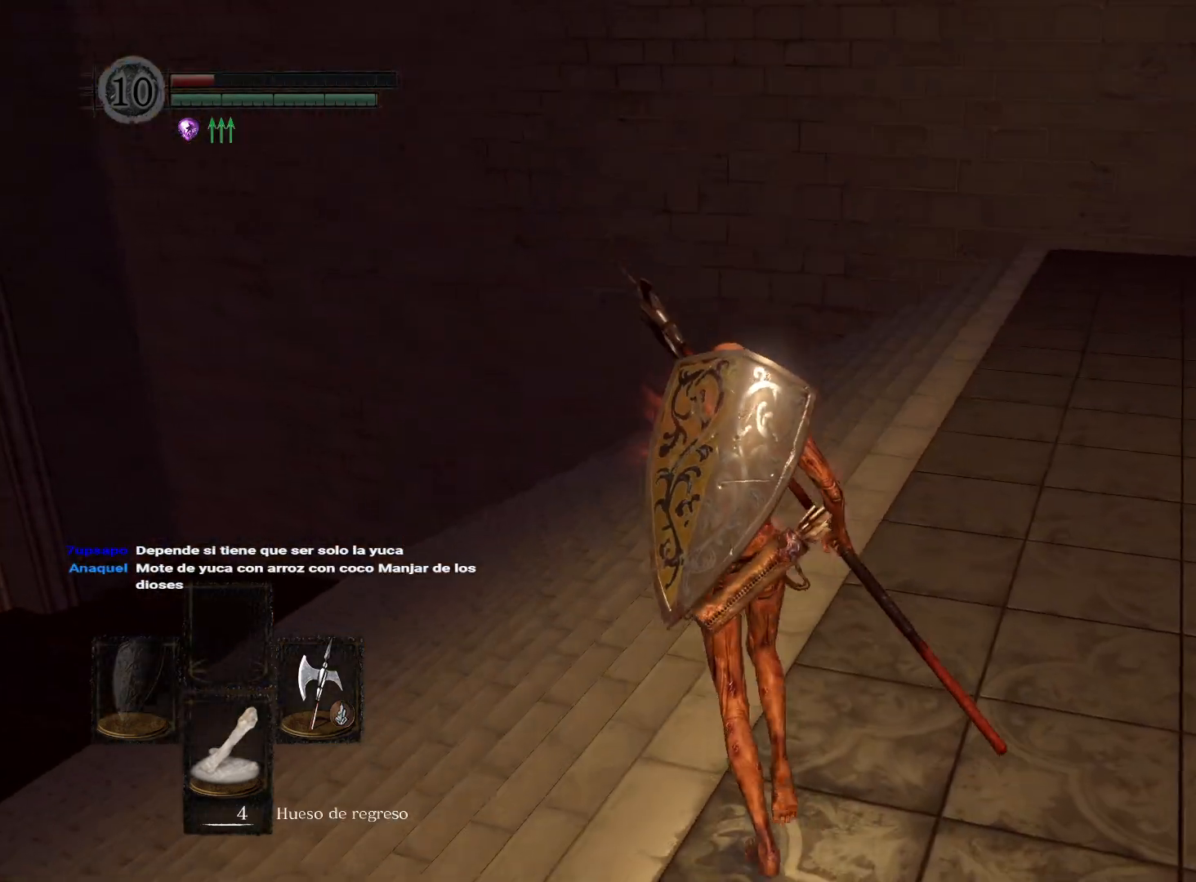
{"buttons": [], "left_stick": "up", "right_stick": "right", "events": [[300, "right_stick", "right"]]}
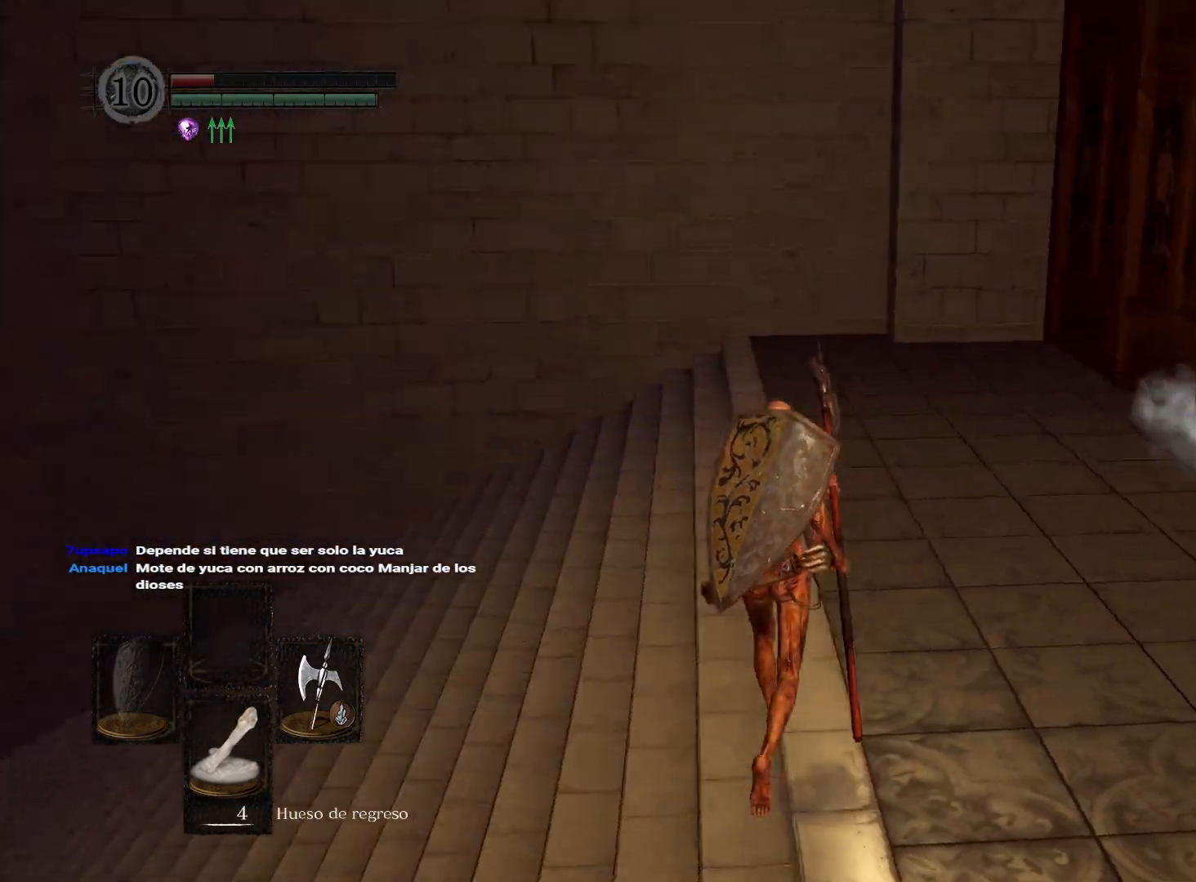
{"buttons": [], "left_stick": "center", "right_stick": "right", "events": [[283, "left_stick", "center"], [300, "right_stick", "center"], [483, "right_stick", "right"]]}
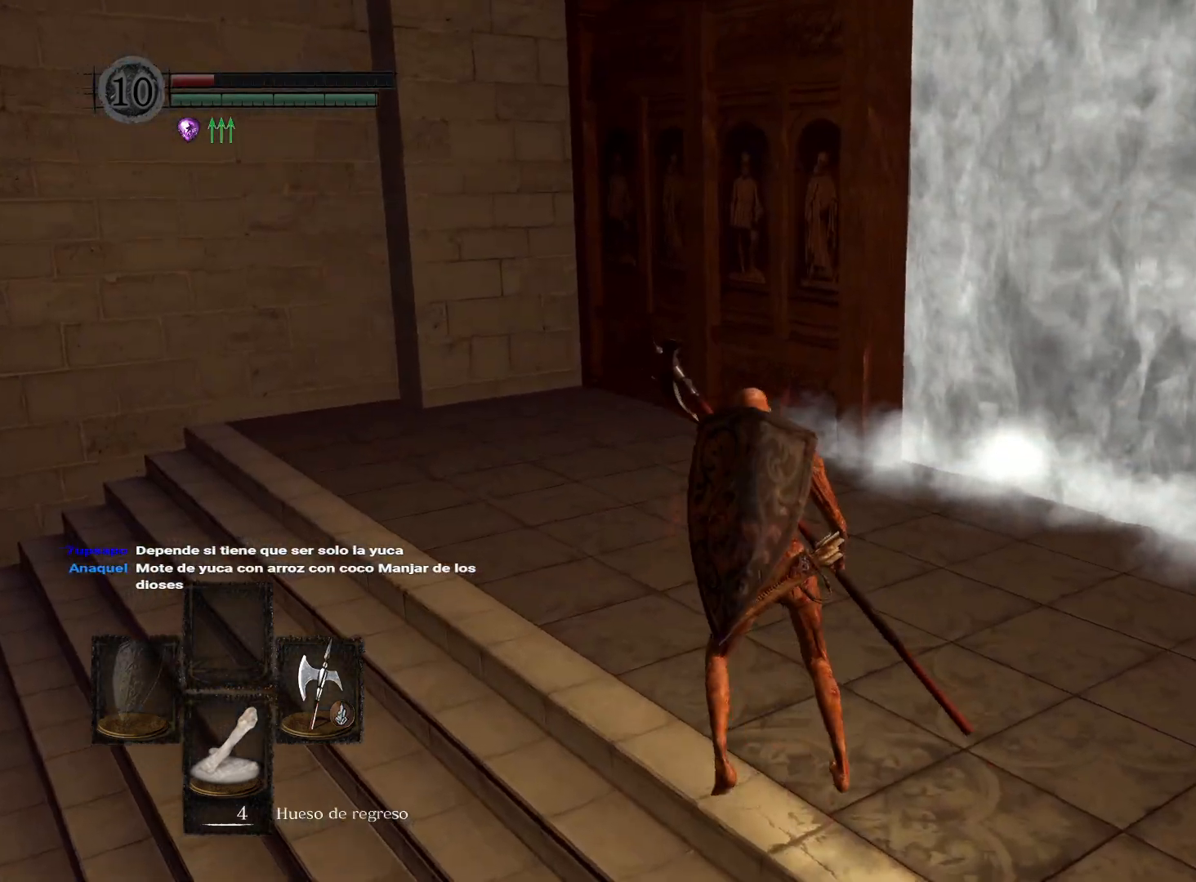
{"buttons": [], "left_stick": "up-left", "right_stick": "right", "events": [[50, "left_stick", "up"], [233, "left_stick", "up-left"], [300, "right_stick", "center"], [450, "right_stick", "right"]]}
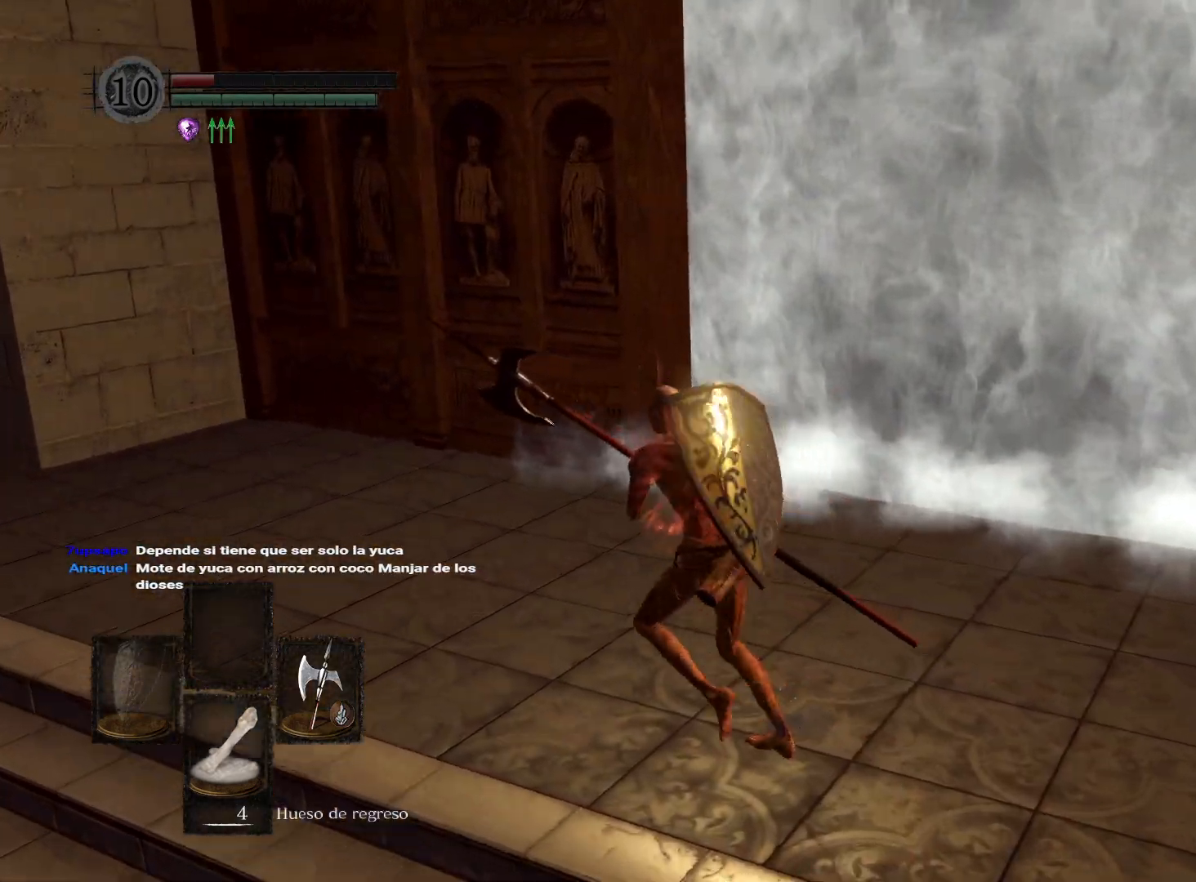
{"buttons": [], "left_stick": "up", "right_stick": "center", "events": [[200, "left_stick", "up"], [300, "right_stick", "center"]]}
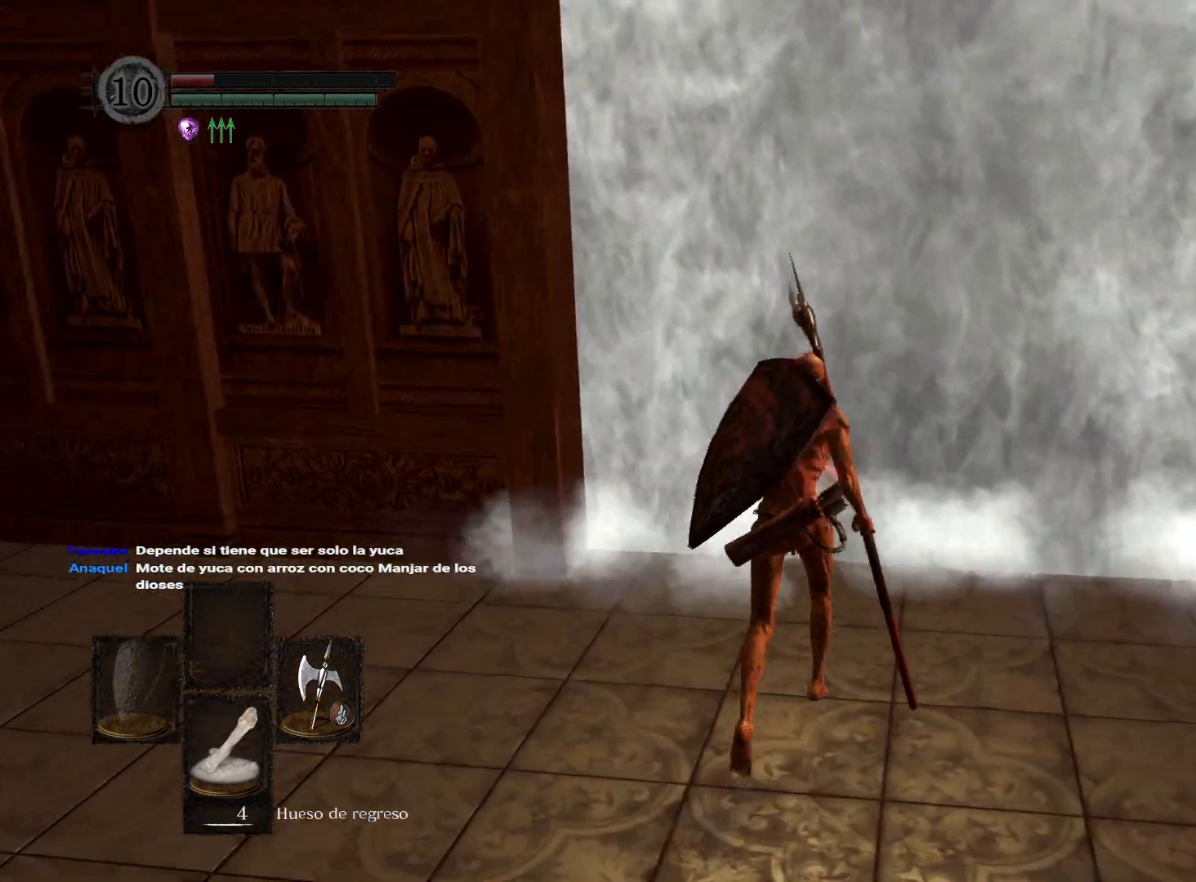
{"buttons": [], "left_stick": "up-right", "right_stick": "up", "events": [[133, "left_stick", "up-right"], [367, "right_stick", "up"]]}
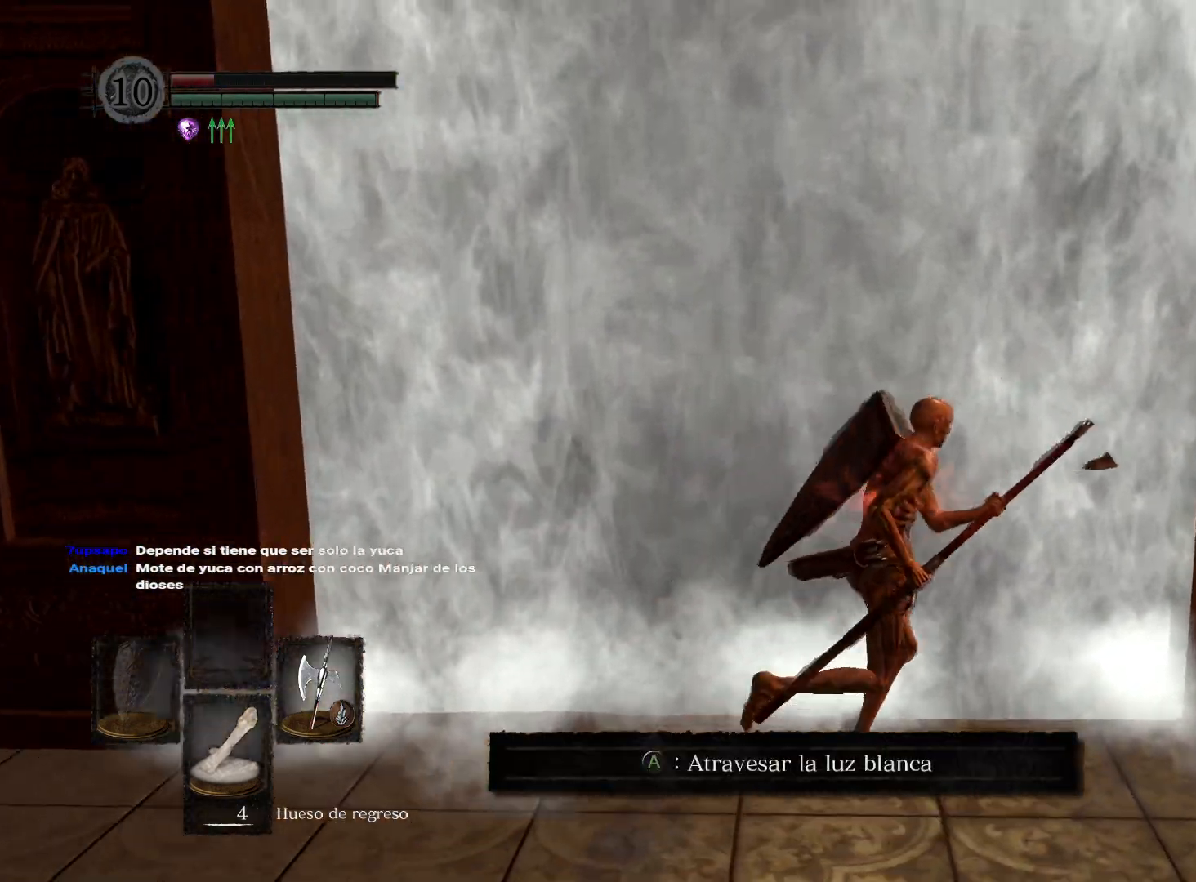
{"buttons": [], "left_stick": "up-right", "right_stick": "center", "events": [[50, "right_stick", "center"]]}
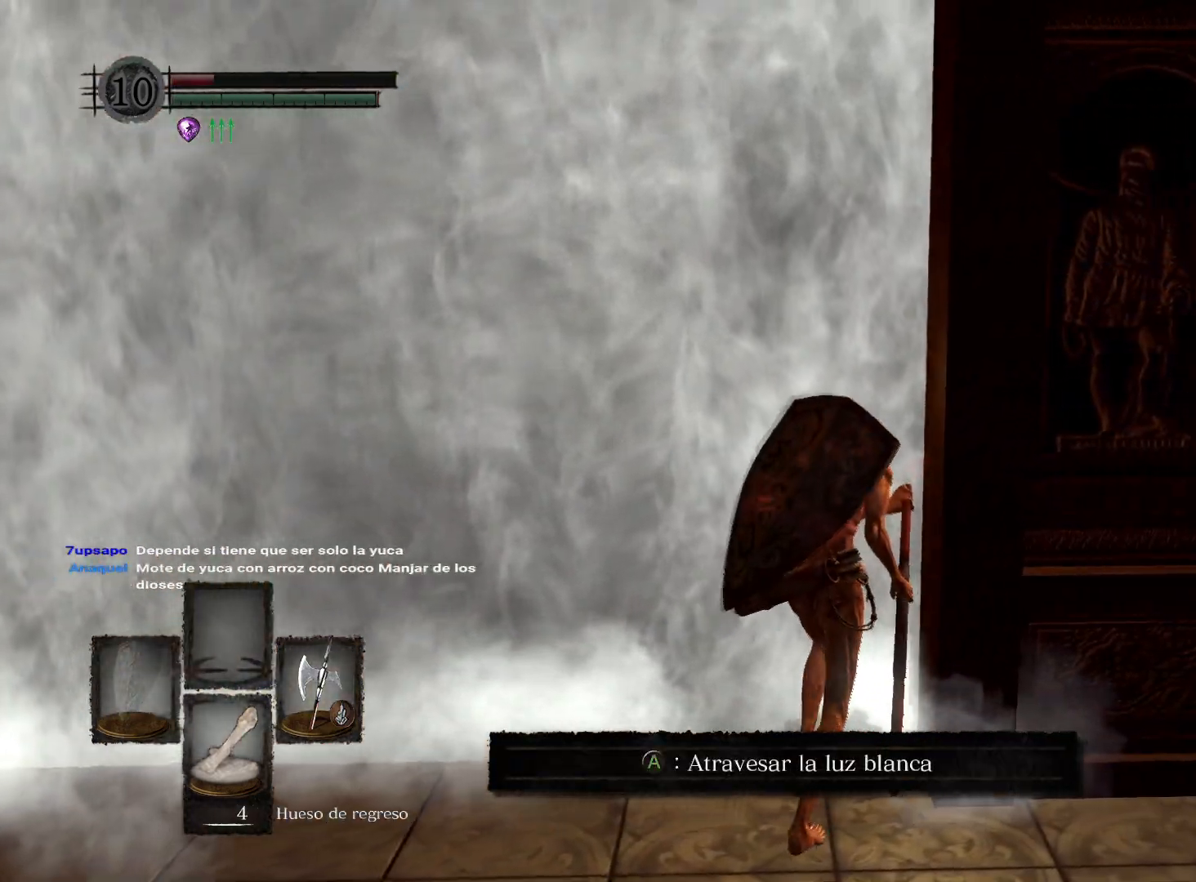
{"buttons": [], "left_stick": "up-right", "right_stick": "center", "events": [[350, "right_stick", "up"], [467, "right_stick", "center"]]}
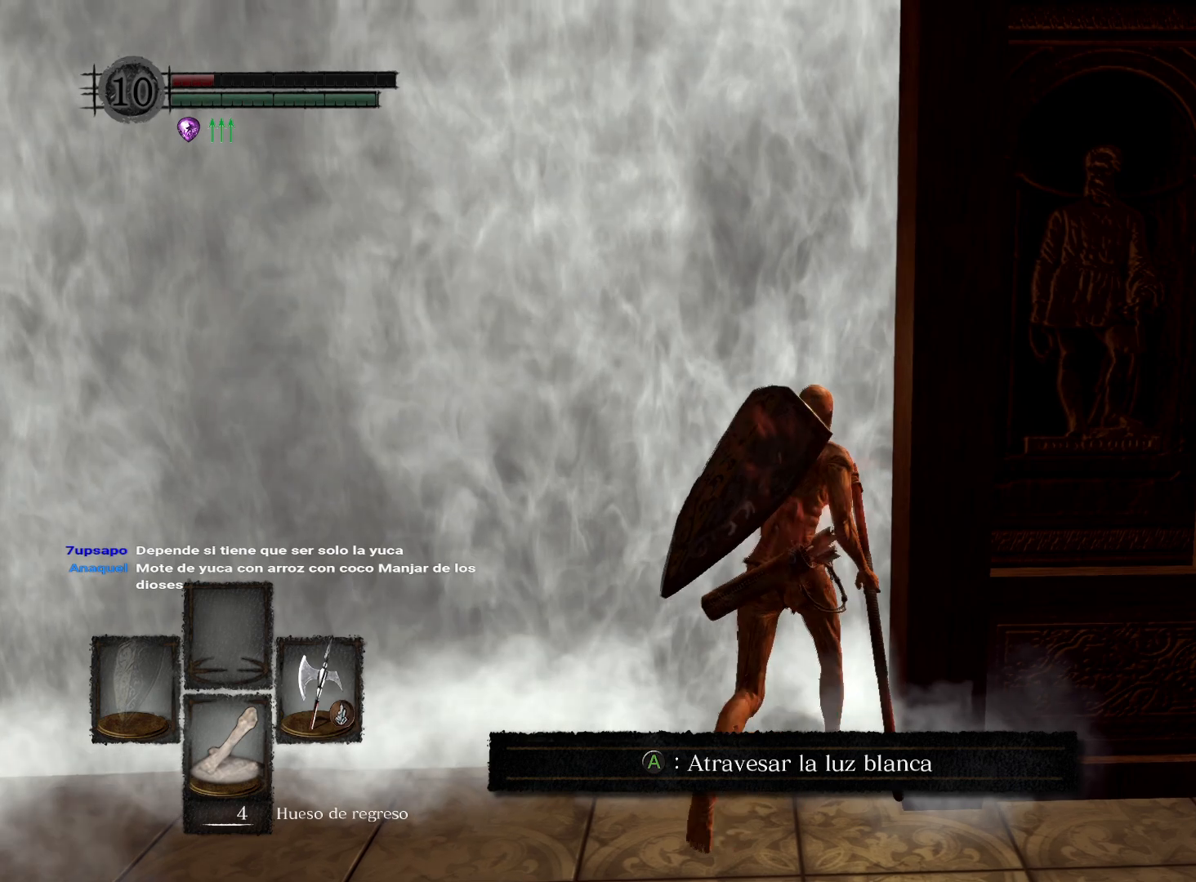
{"buttons": [], "left_stick": "up-right", "right_stick": "center", "events": []}
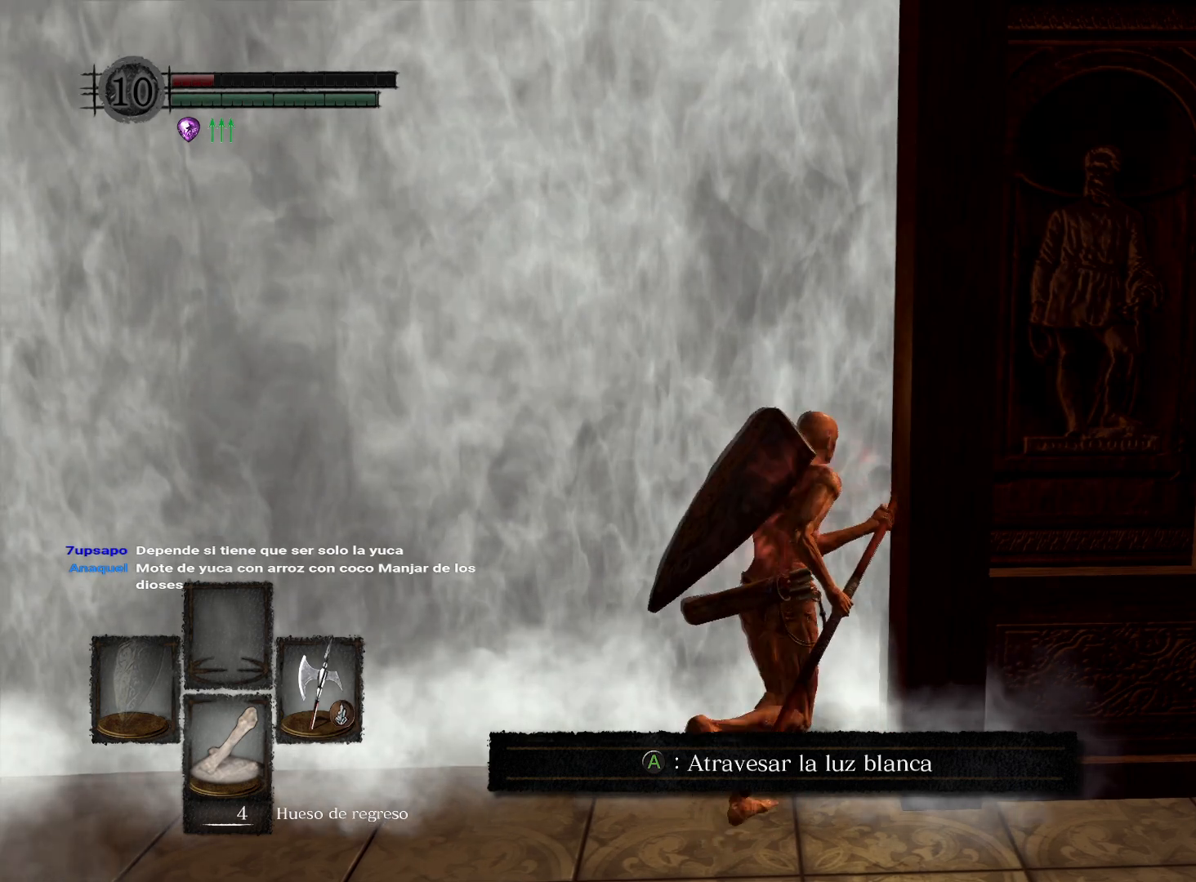
{"buttons": [], "left_stick": "center", "right_stick": "center", "events": [[383, "left_stick", "center"]]}
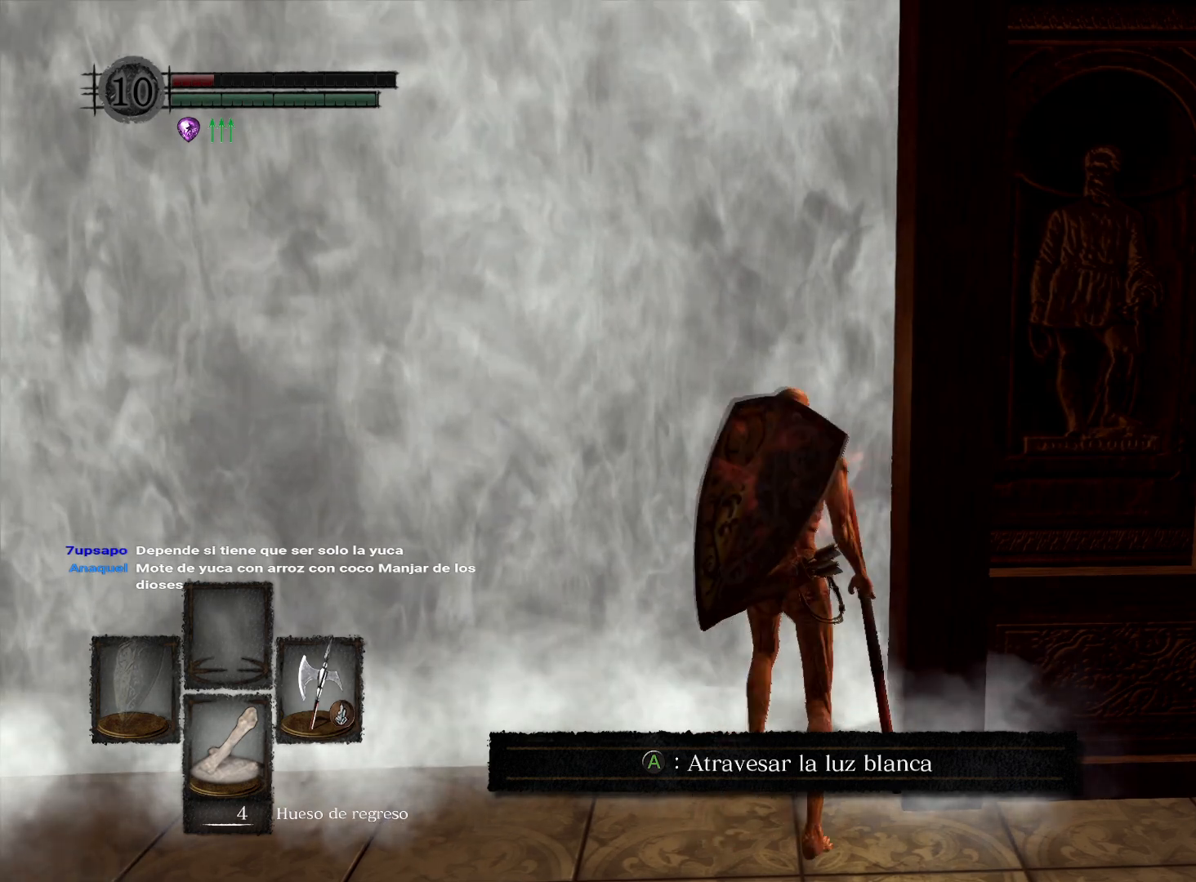
{"buttons": [], "left_stick": "up-right", "right_stick": "center", "events": [[433, "left_stick", "up-right"]]}
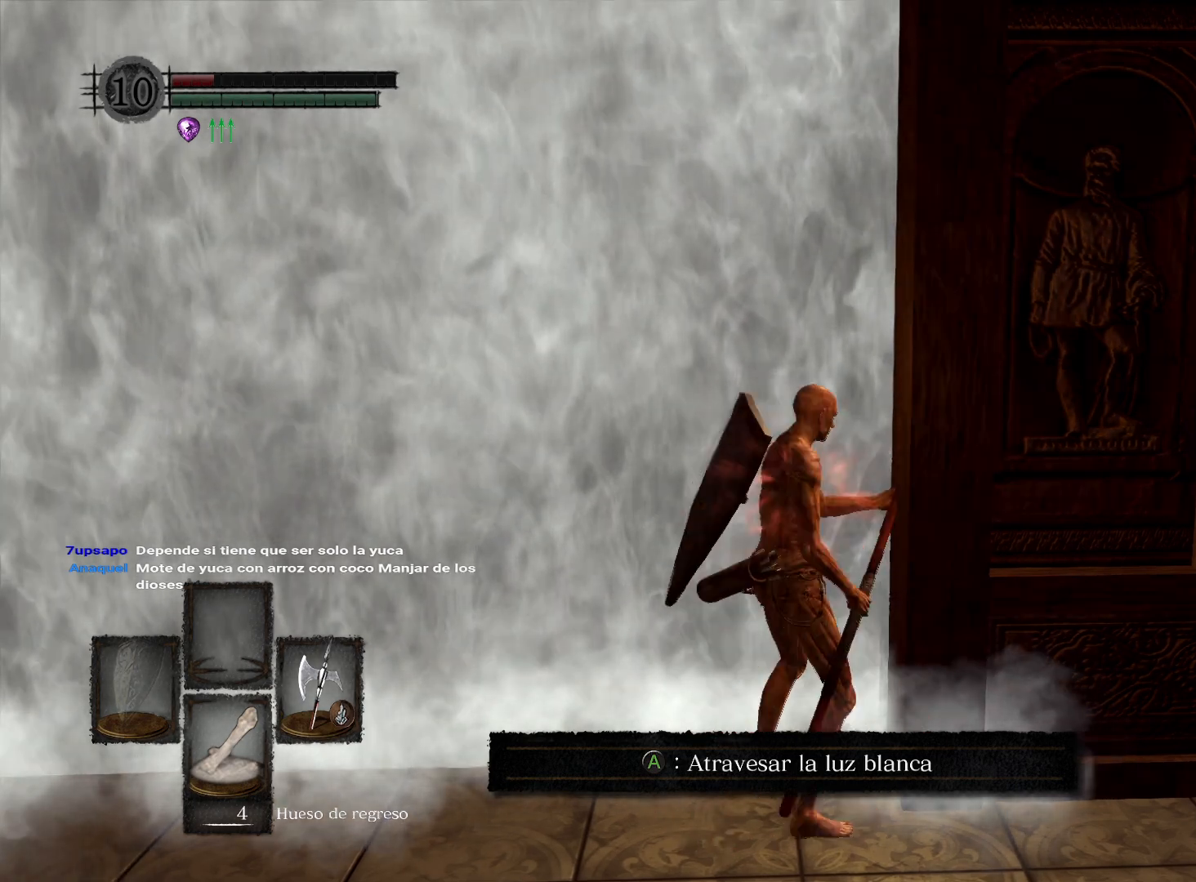
{"buttons": [], "left_stick": "up-right", "right_stick": "center", "events": []}
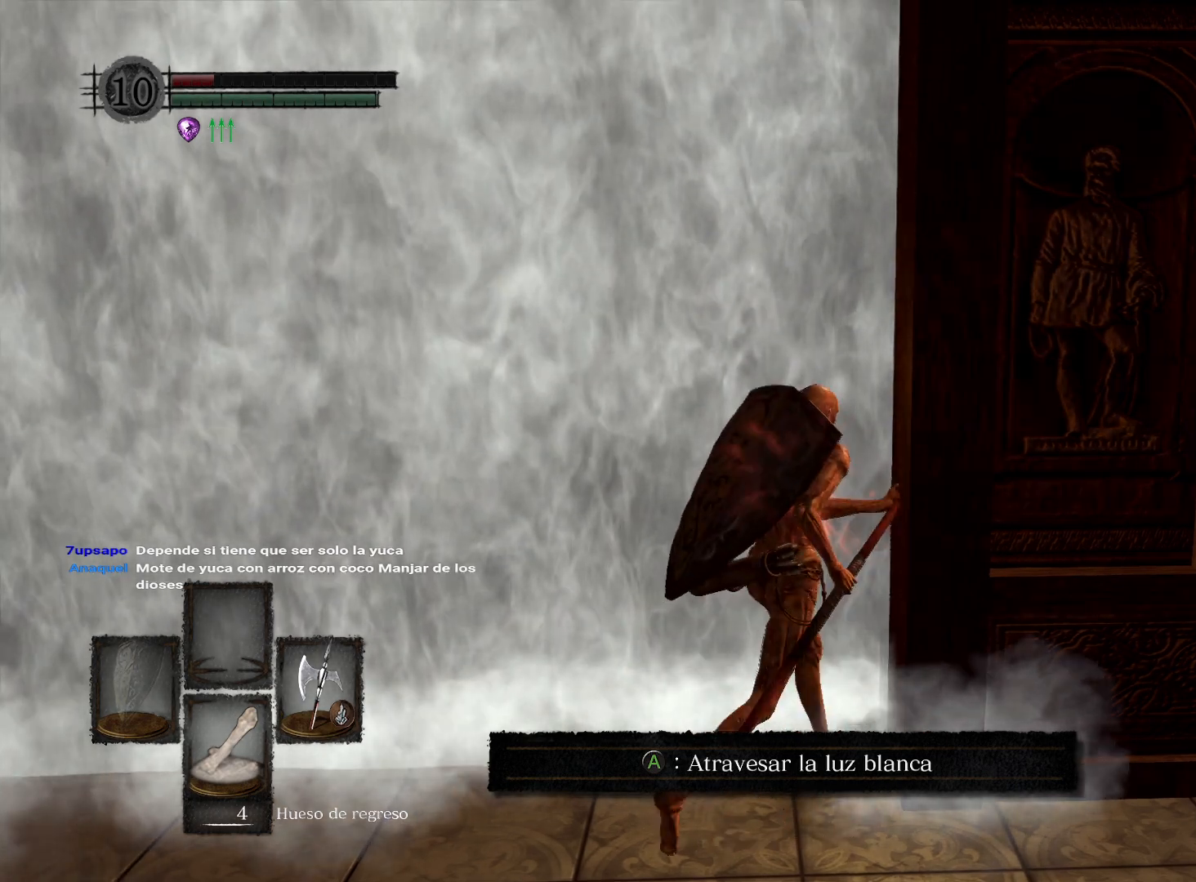
{"buttons": [], "left_stick": "up-right", "right_stick": "center", "events": []}
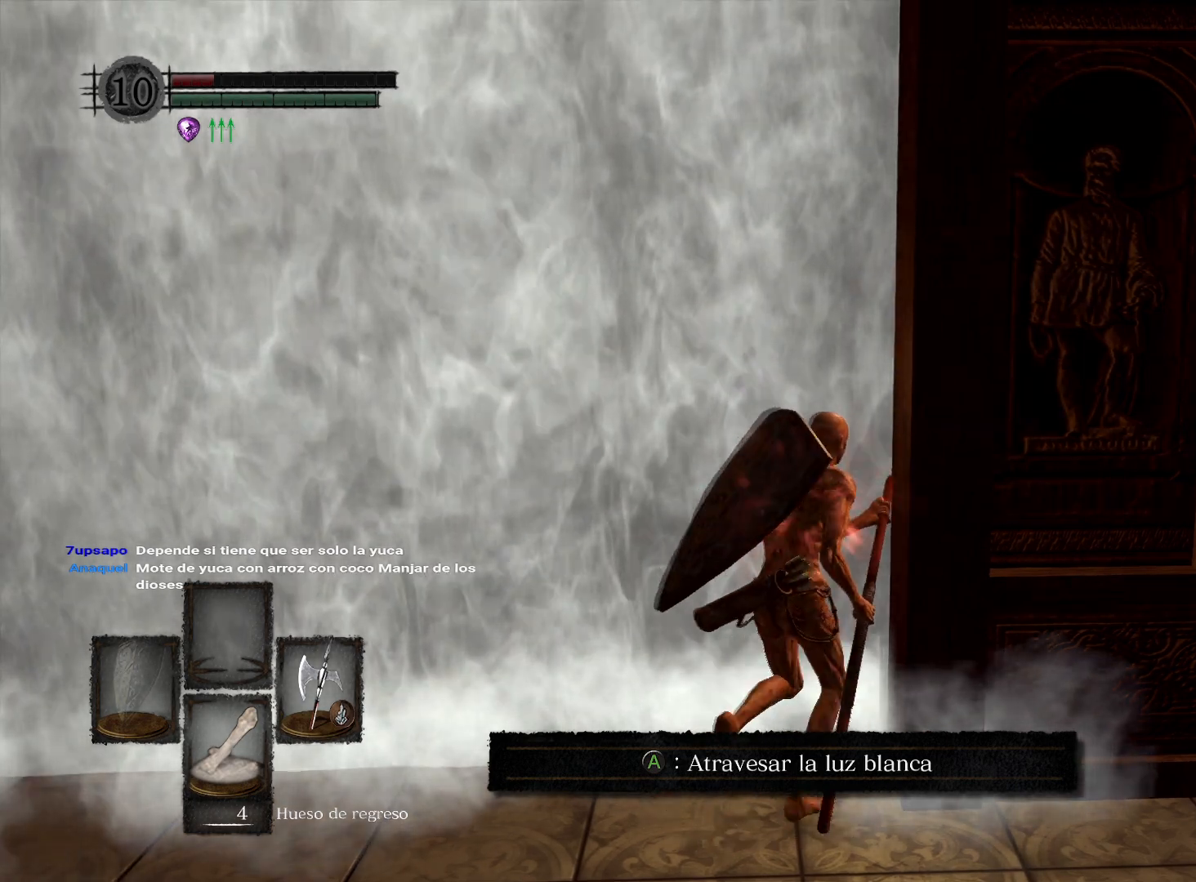
{"buttons": [], "left_stick": "up-right", "right_stick": "up", "events": [[400, "right_stick", "up"]]}
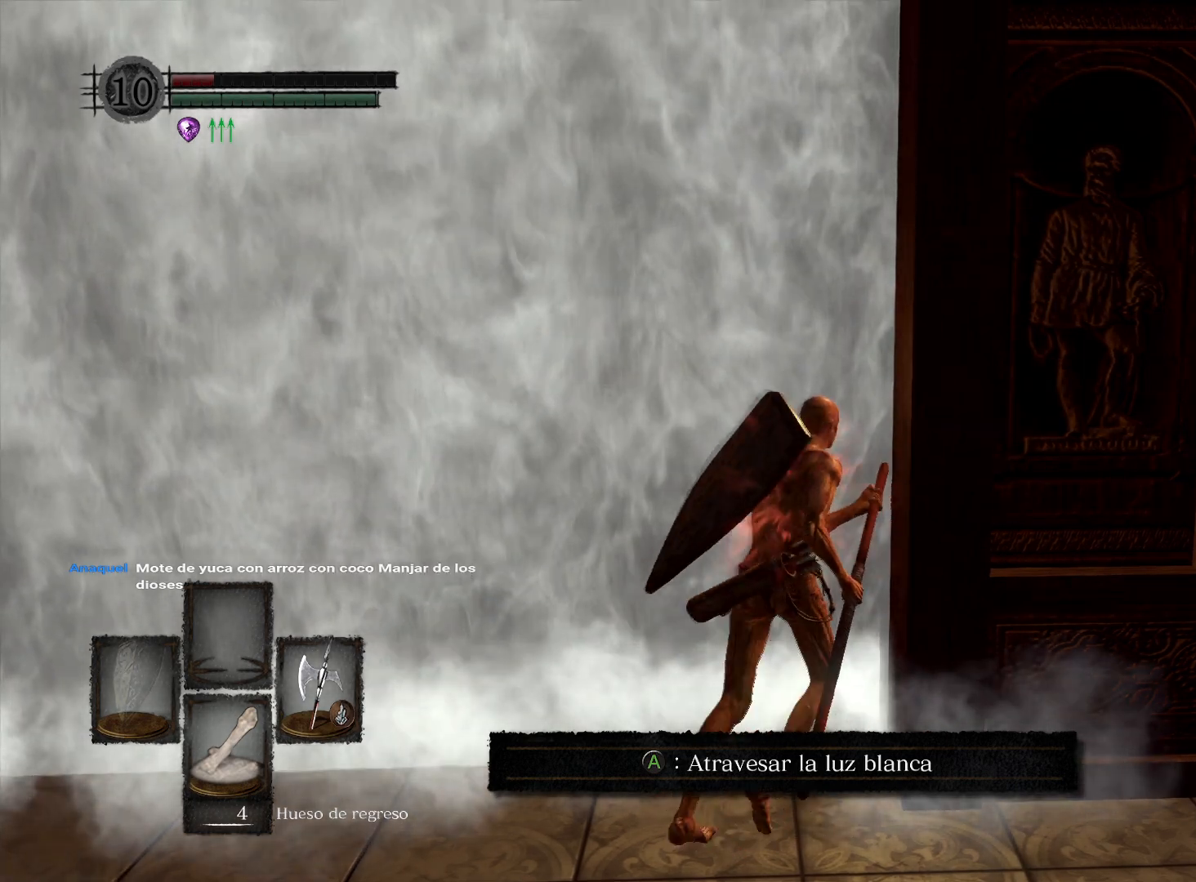
{"buttons": [], "left_stick": "up-right", "right_stick": "center", "events": [[17, "right_stick", "center"], [233, "right_stick", "up"], [367, "right_stick", "center"]]}
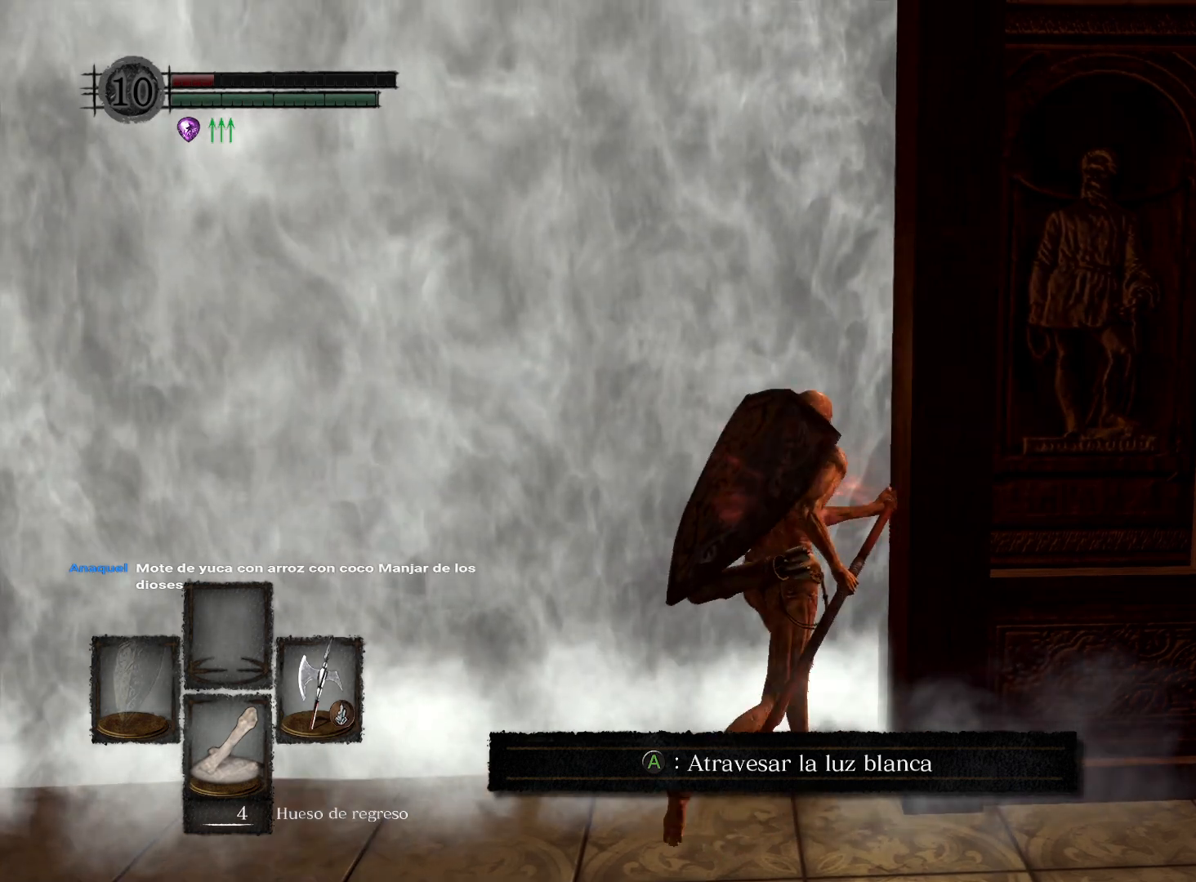
{"buttons": [], "left_stick": "up-right", "right_stick": "center", "events": []}
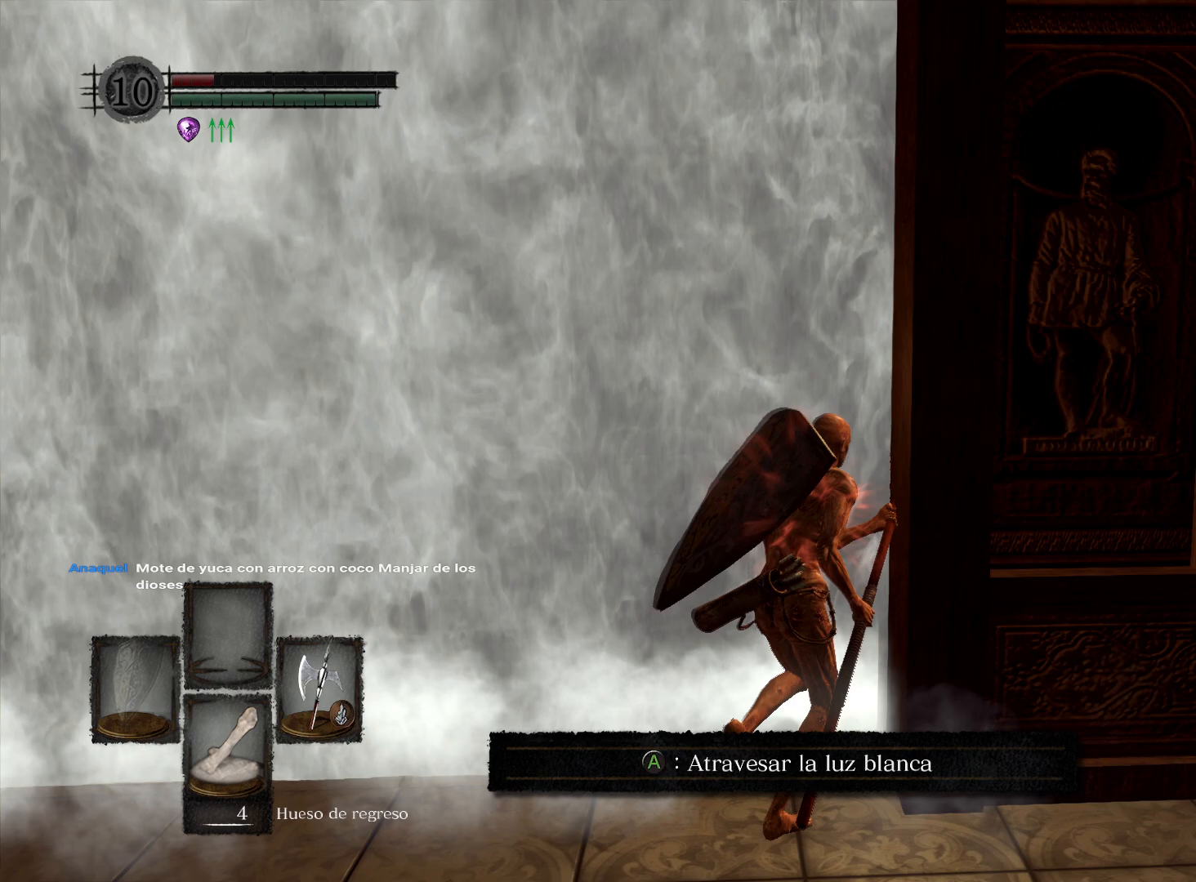
{"buttons": [], "left_stick": "up-right", "right_stick": "center", "events": []}
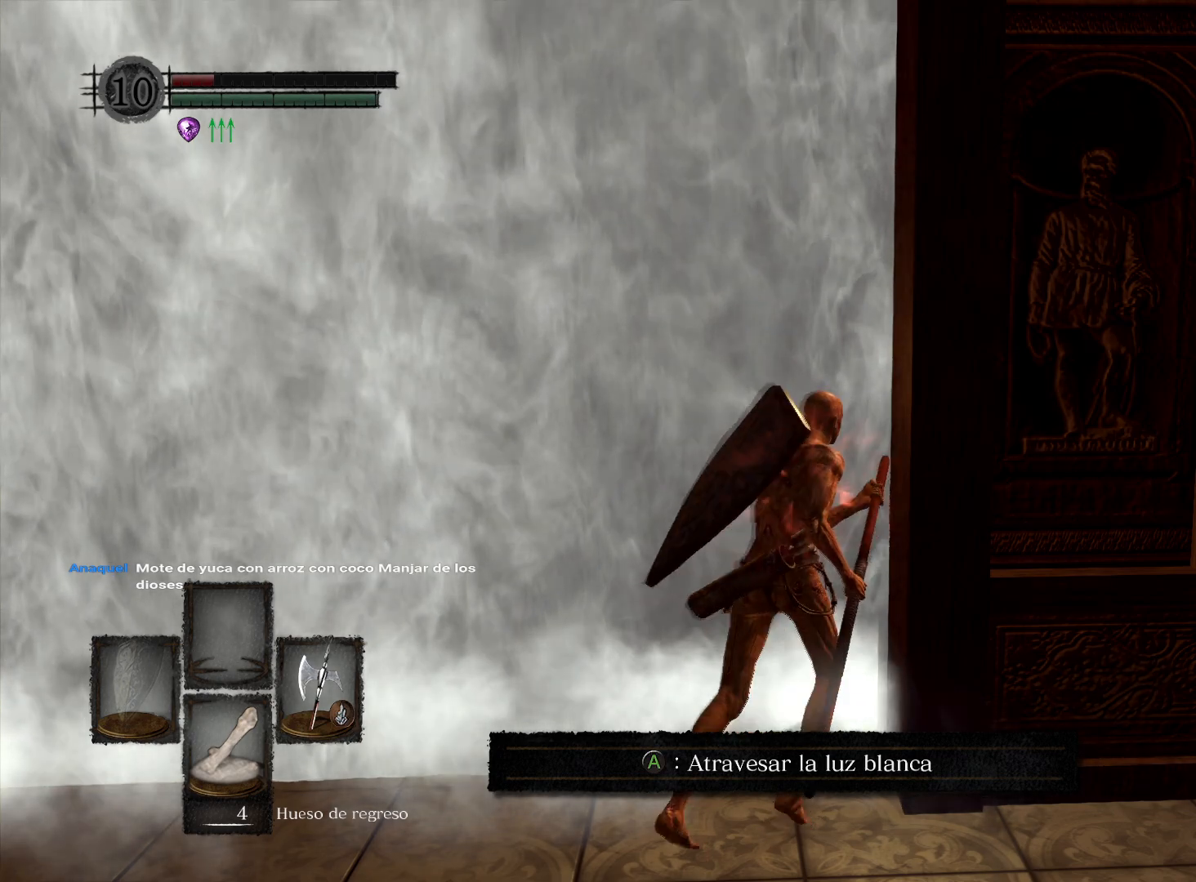
{"buttons": ["B"], "left_stick": "up-right", "right_stick": "center", "events": [[317, "B", "down"]]}
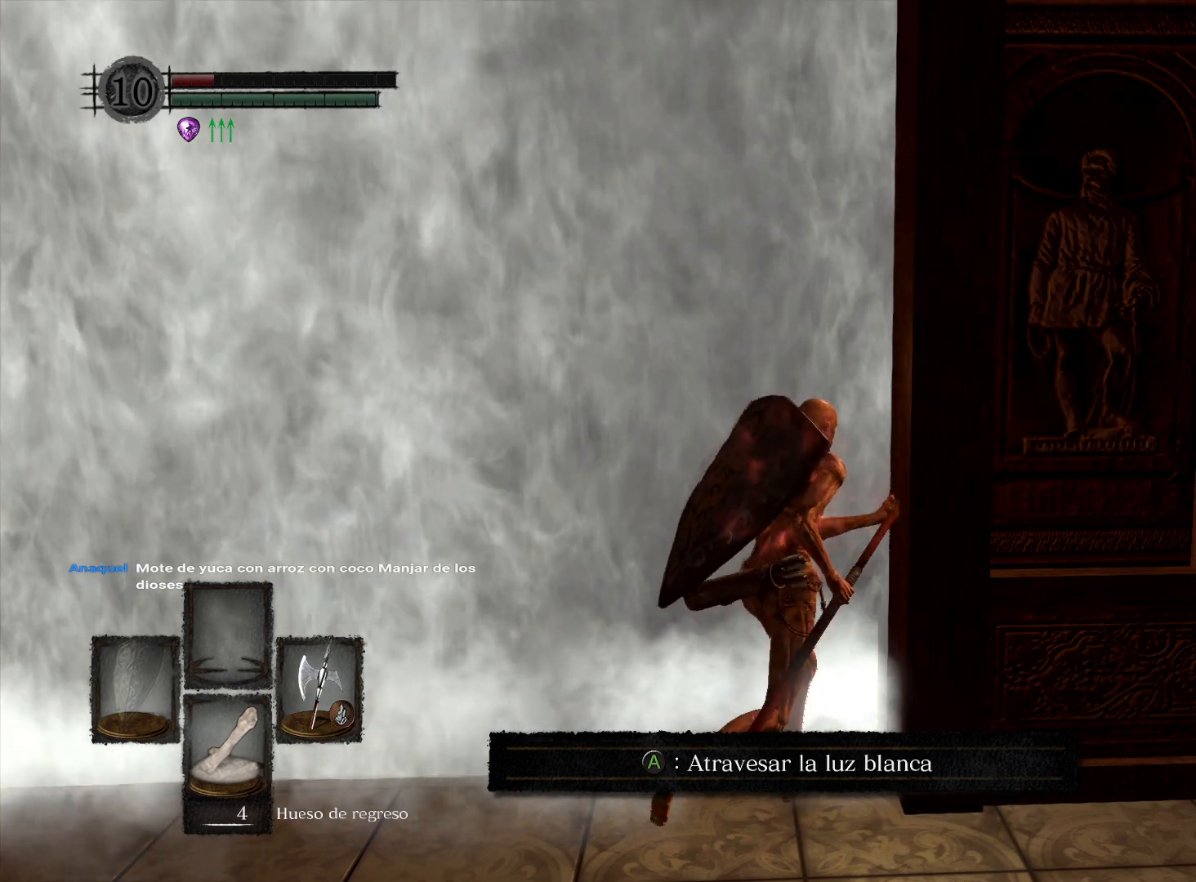
{"buttons": ["B"], "left_stick": "up-right", "right_stick": "center", "events": []}
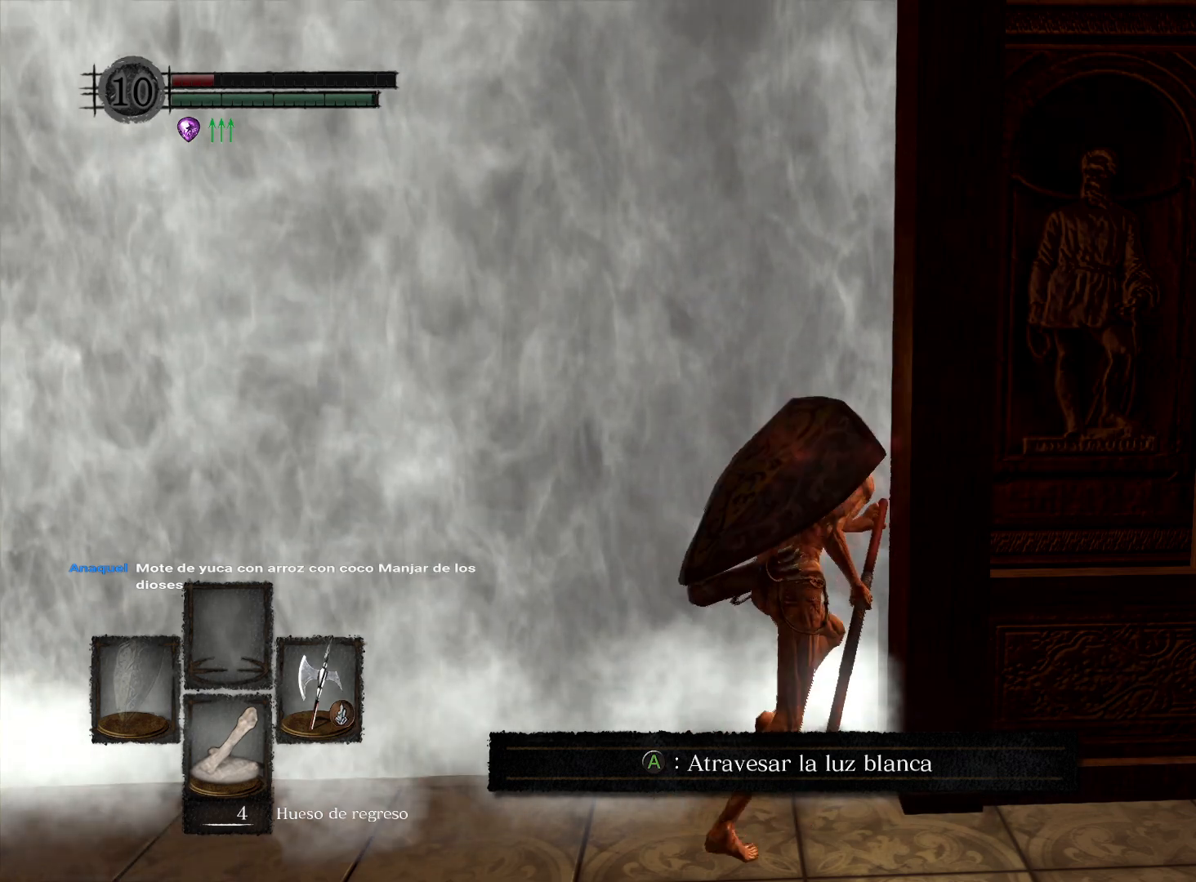
{"buttons": ["B"], "left_stick": "up-right", "right_stick": "center", "events": []}
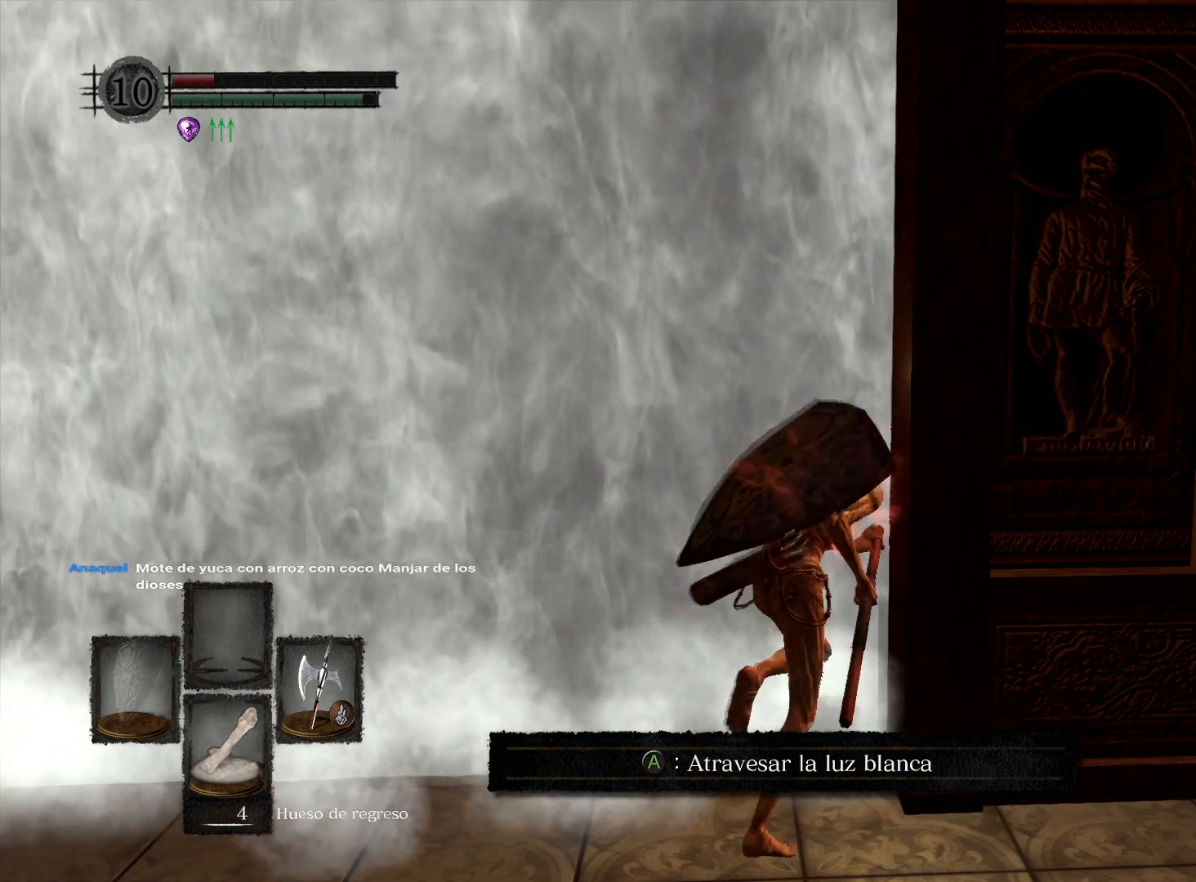
{"buttons": ["B"], "left_stick": "up-right", "right_stick": "center", "events": []}
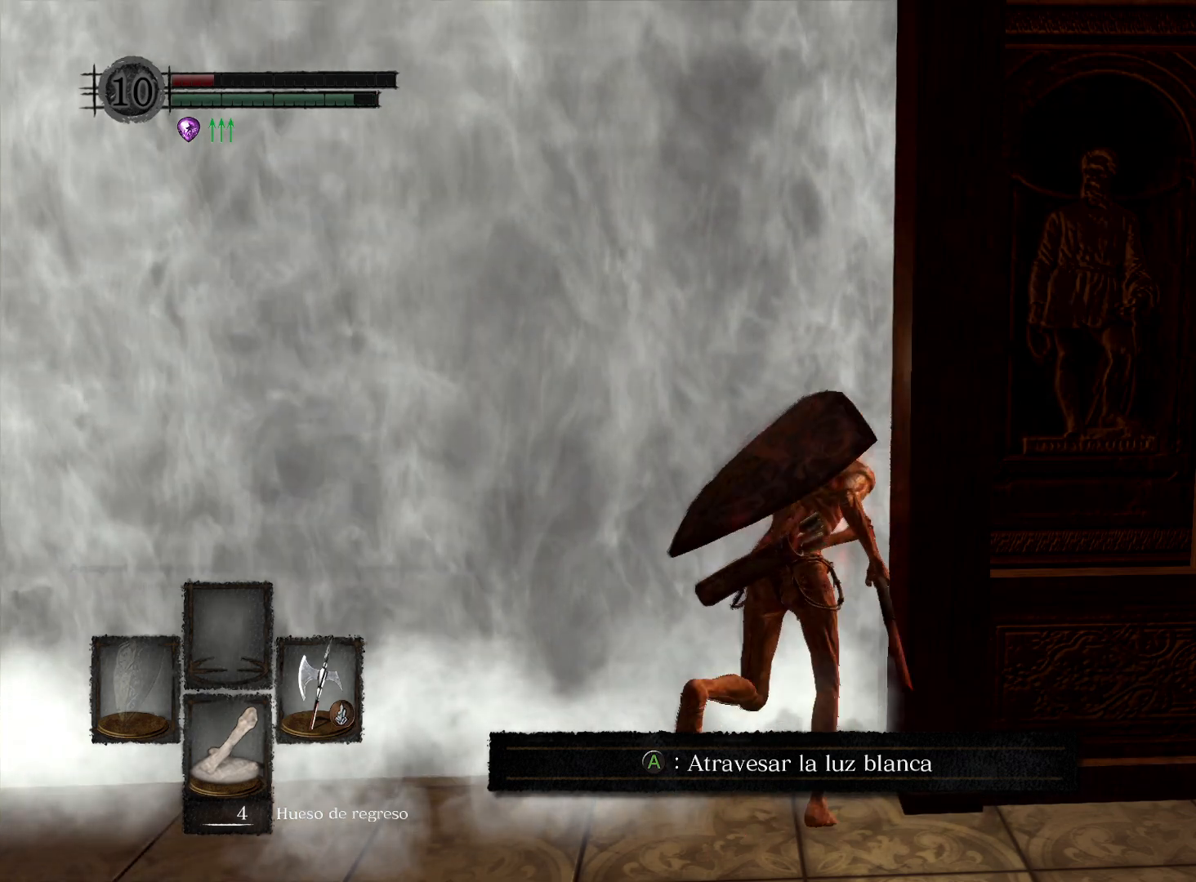
{"buttons": ["B"], "left_stick": "up-right", "right_stick": "center", "events": []}